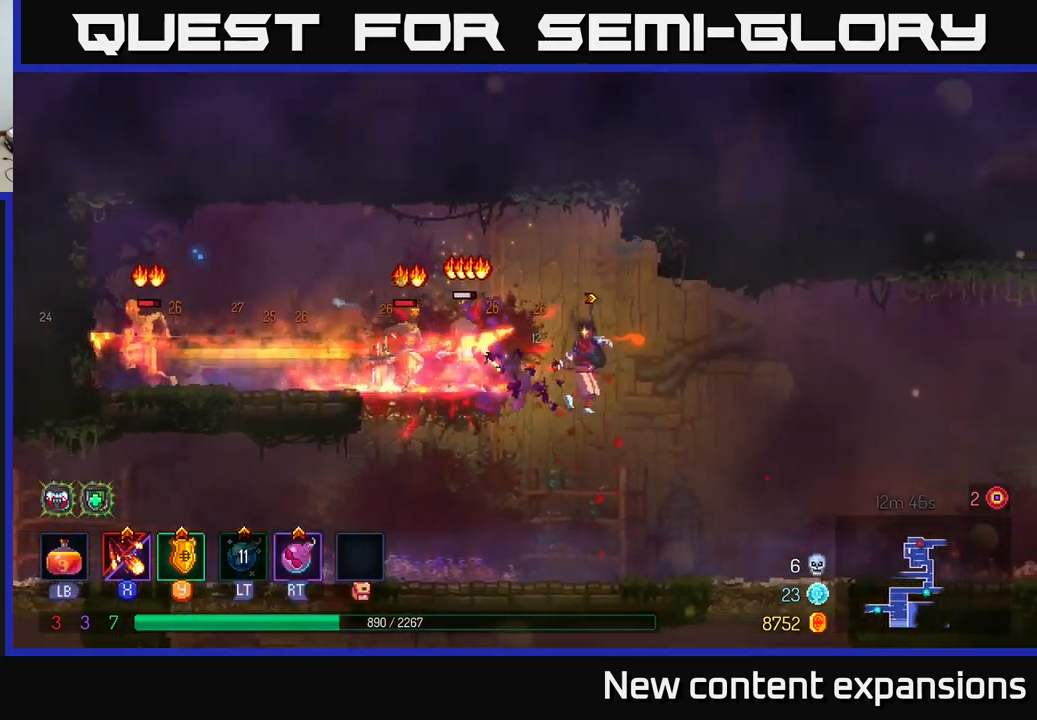
Gameplay with a controller (Xbox layout); each line is a JSON object with the inputs held at the frame after it. "events" lists button and stick changes between this image and that frame as [ms after this image, input, new state], when the widget could be followed in between.
{"buttons": [], "left_stick": "right", "right_stick": "center", "events": [[67, "X", "up"], [100, "left_stick", "right"], [150, "B", "down"], [300, "B", "up"], [367, "B", "down"], [450, "B", "up"]]}
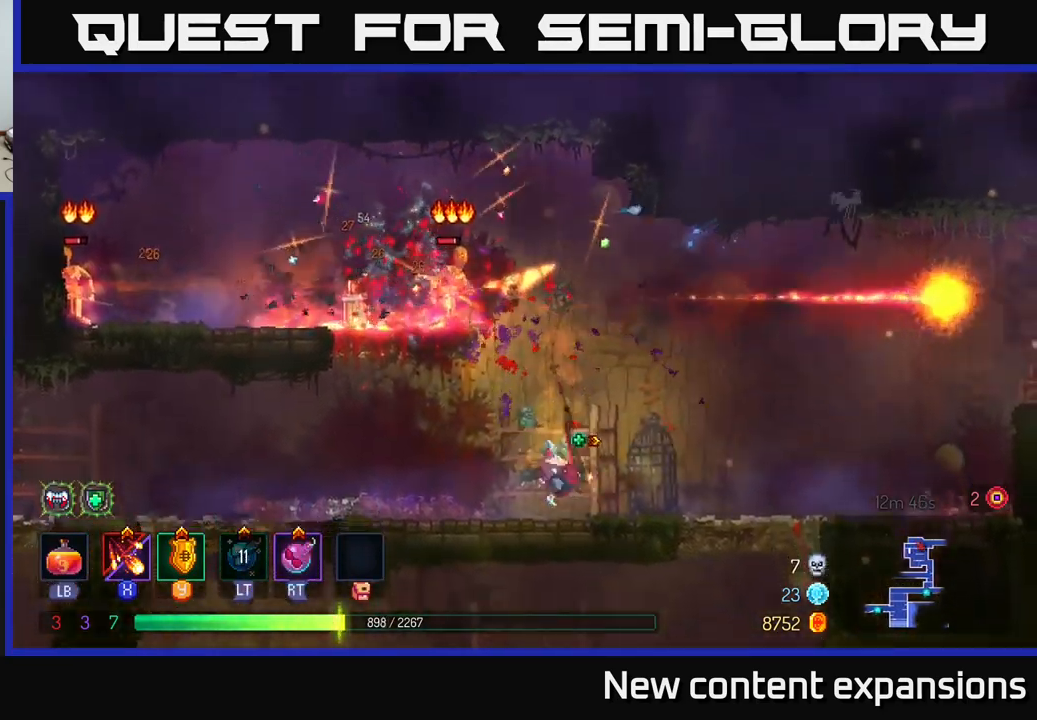
{"buttons": [], "left_stick": "left", "right_stick": "center", "events": [[284, "A", "down"], [284, "left_stick", "left"], [434, "A", "up"]]}
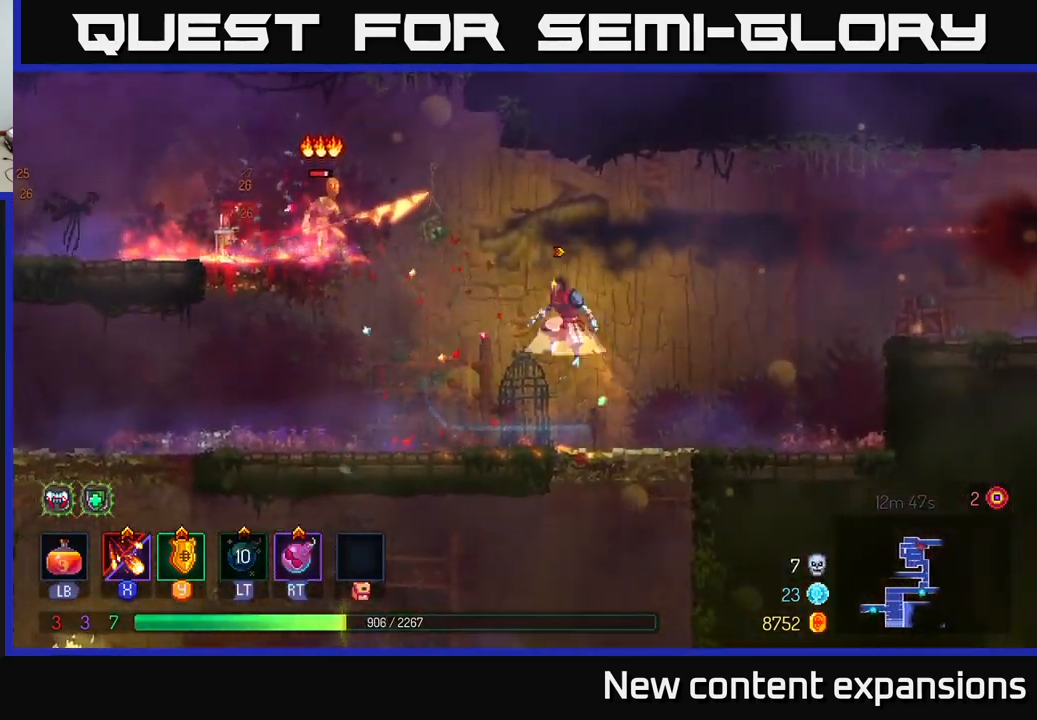
{"buttons": [], "left_stick": "left", "right_stick": "center", "events": [[17, "A", "down"], [217, "A", "up"], [217, "R2", "down"], [334, "R2", "up"], [384, "left_stick", "center"], [500, "left_stick", "left"]]}
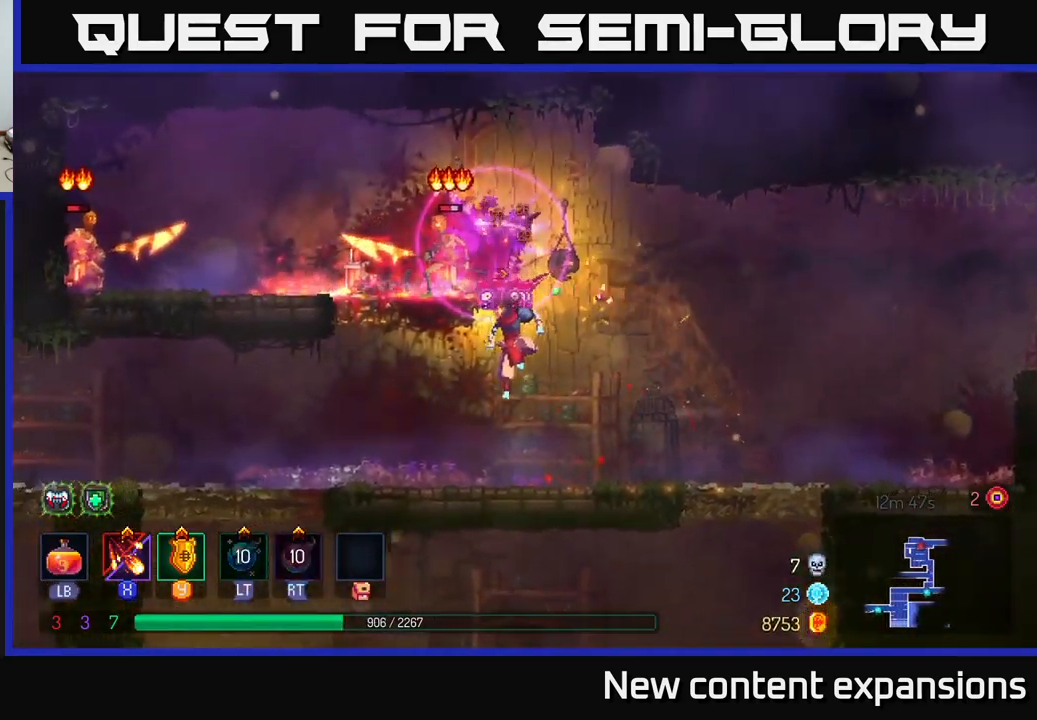
{"buttons": ["A"], "left_stick": "right", "right_stick": "center", "events": [[417, "left_stick", "right"], [467, "A", "down"]]}
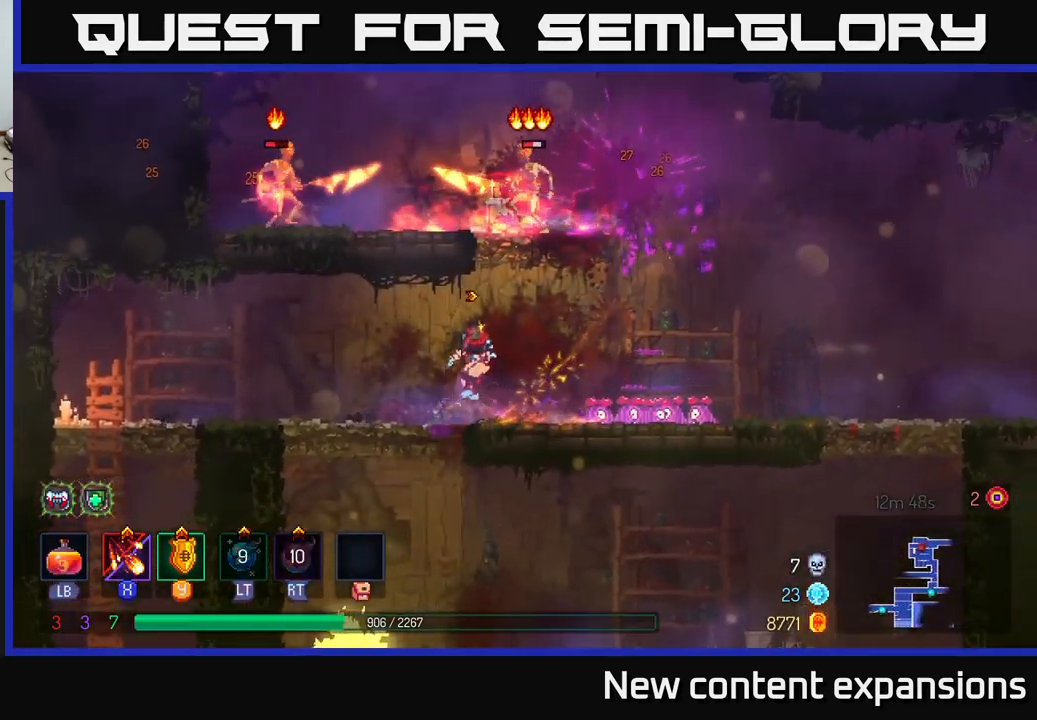
{"buttons": ["X"], "left_stick": "center", "right_stick": "center", "events": [[84, "A", "up"], [150, "A", "down"], [200, "left_stick", "left"], [217, "X", "down"], [284, "A", "up"], [384, "left_stick", "center"]]}
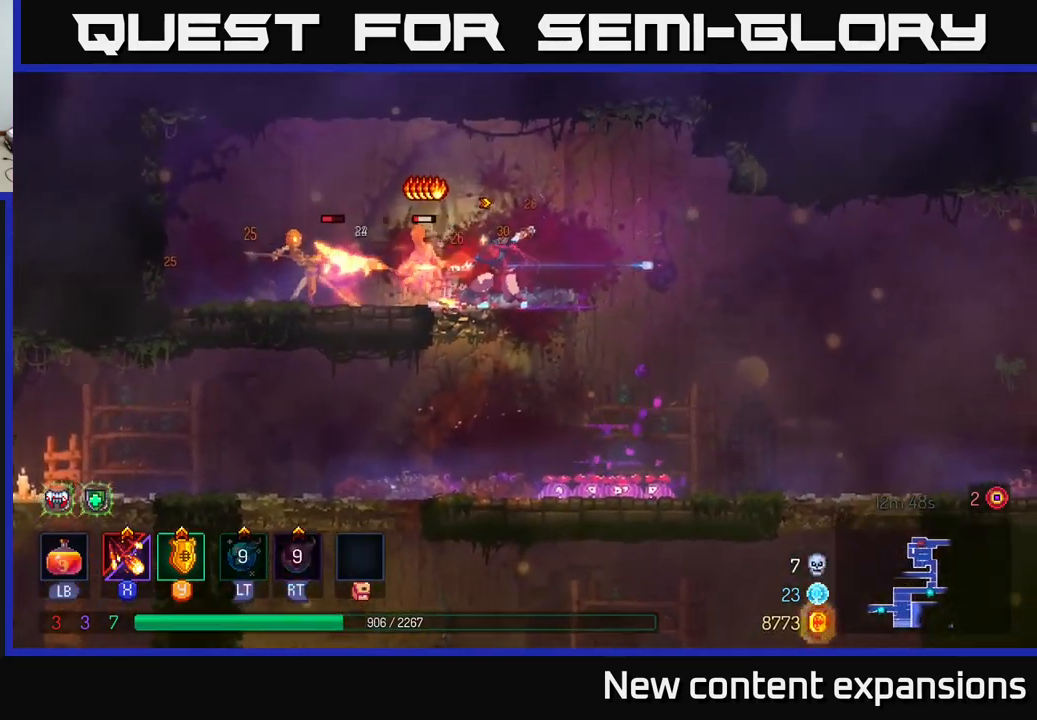
{"buttons": ["B"], "left_stick": "left", "right_stick": "center", "events": [[350, "left_stick", "left"], [367, "X", "up"], [417, "B", "down"]]}
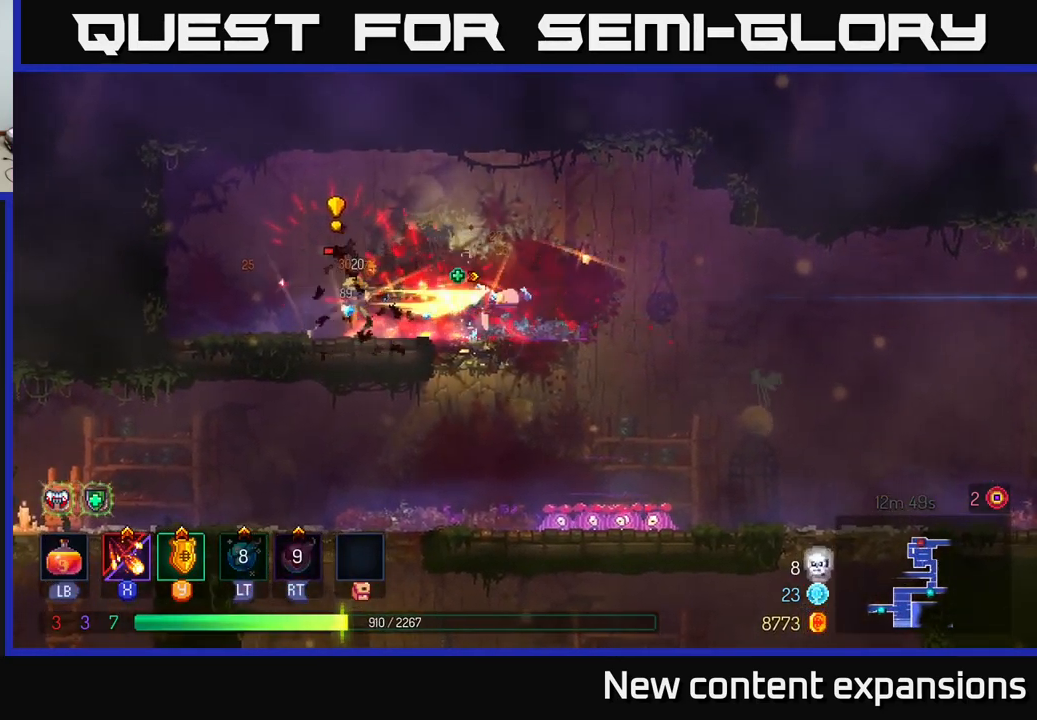
{"buttons": ["X"], "left_stick": "center", "right_stick": "center", "events": [[67, "B", "up"], [134, "B", "down"], [200, "B", "up"], [300, "left_stick", "right"], [317, "X", "down"], [484, "left_stick", "center"]]}
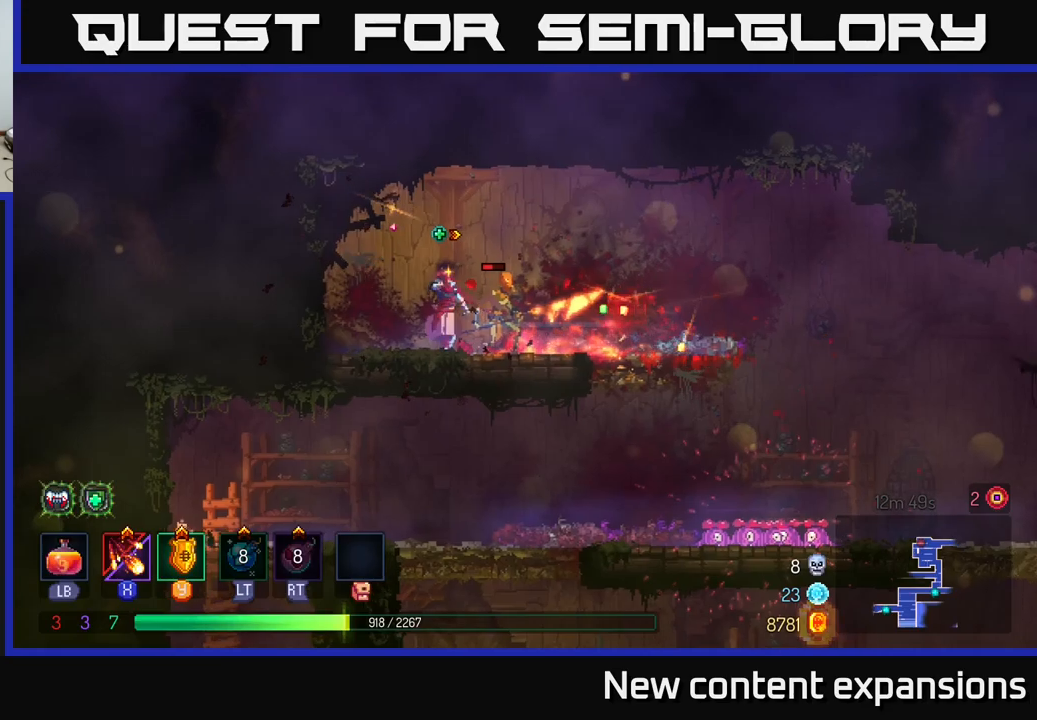
{"buttons": ["X"], "left_stick": "center", "right_stick": "center", "events": []}
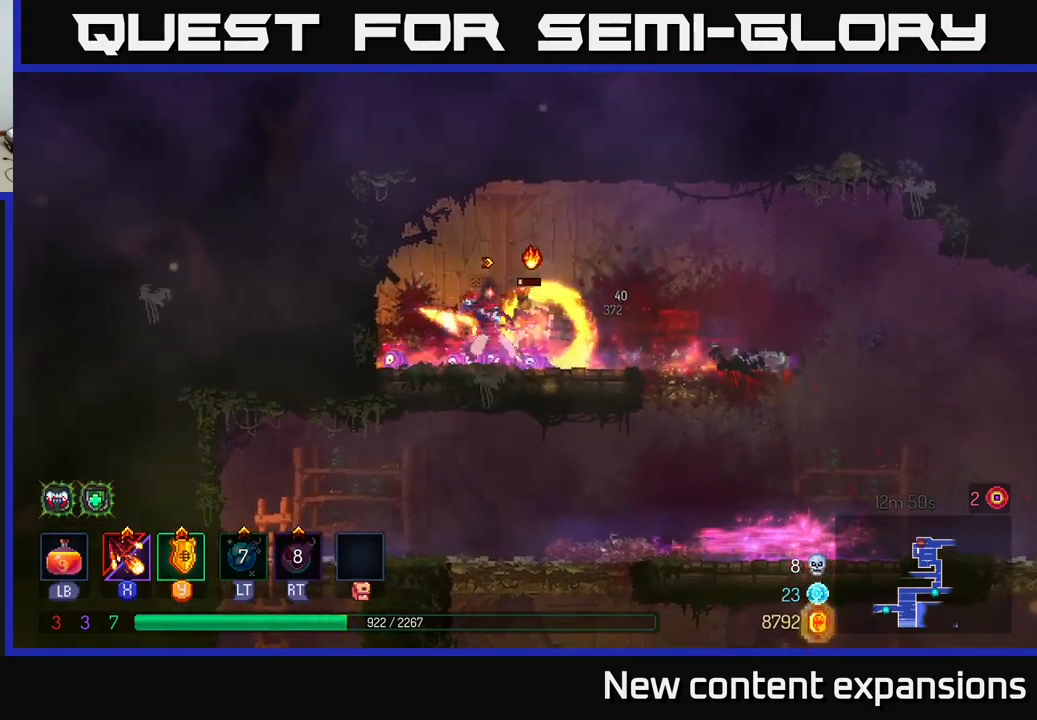
{"buttons": ["B"], "left_stick": "right", "right_stick": "center", "events": [[133, "X", "up"], [183, "left_stick", "right"], [266, "B", "down"], [383, "B", "up"], [483, "B", "down"]]}
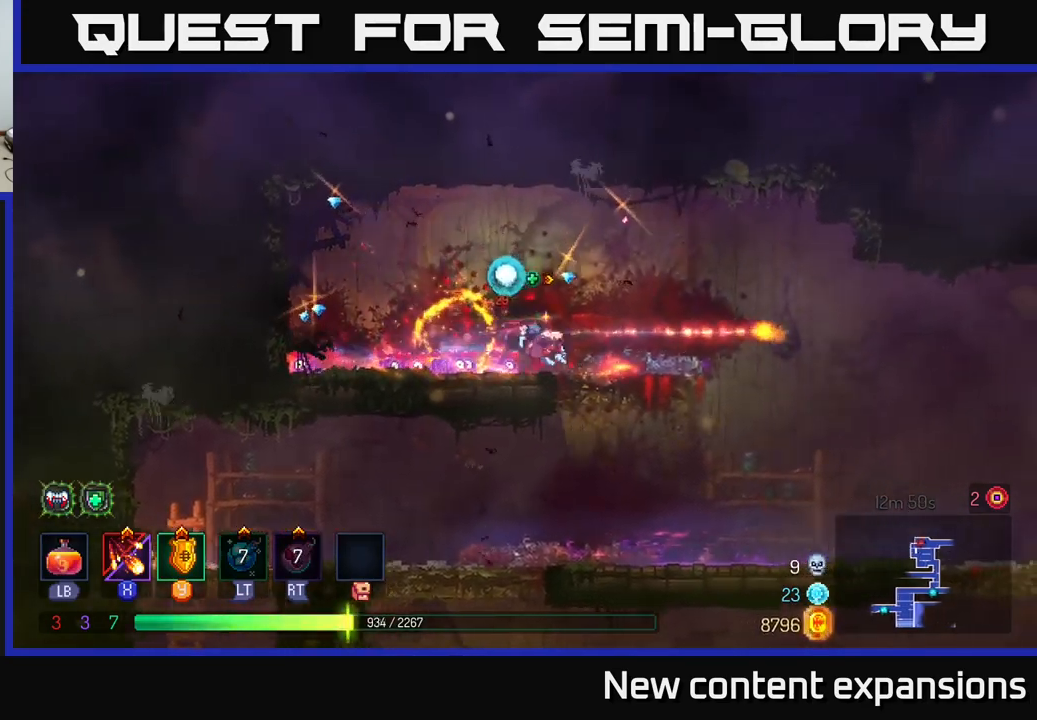
{"buttons": ["B"], "left_stick": "left", "right_stick": "center", "events": [[83, "B", "up"], [216, "left_stick", "down"], [233, "A", "down"], [316, "A", "up"], [366, "A", "down"], [433, "left_stick", "left"], [450, "A", "up"], [483, "B", "down"]]}
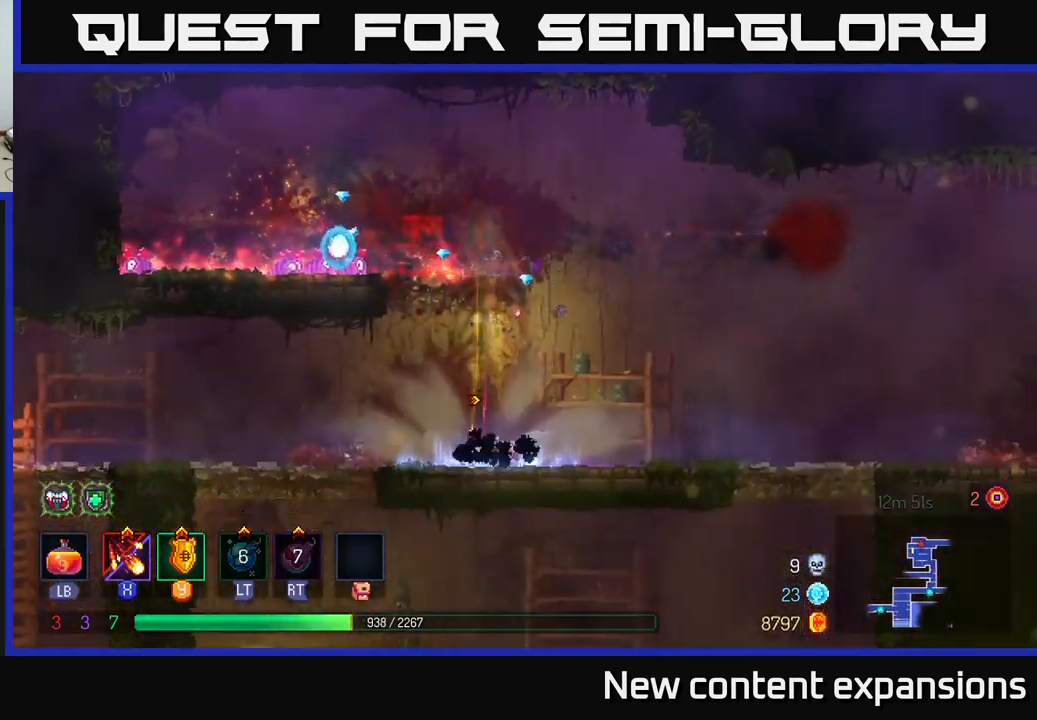
{"buttons": [], "left_stick": "right", "right_stick": "center", "events": [[116, "B", "up"], [200, "left_stick", "right"], [233, "B", "down"], [316, "B", "up"]]}
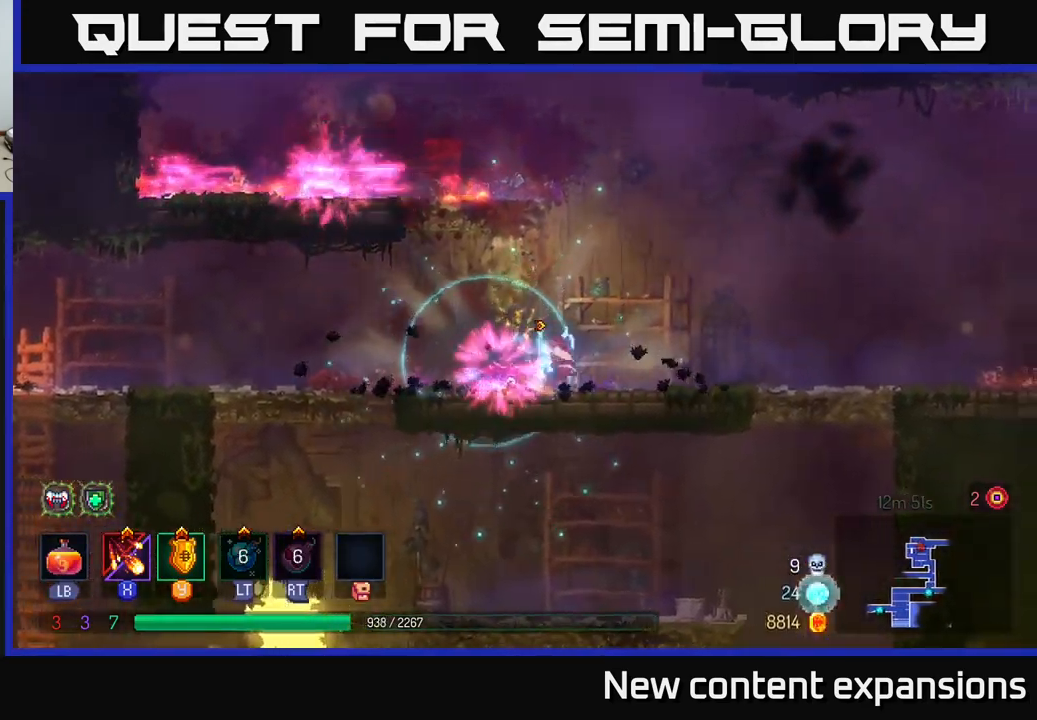
{"buttons": [], "left_stick": "right", "right_stick": "center", "events": []}
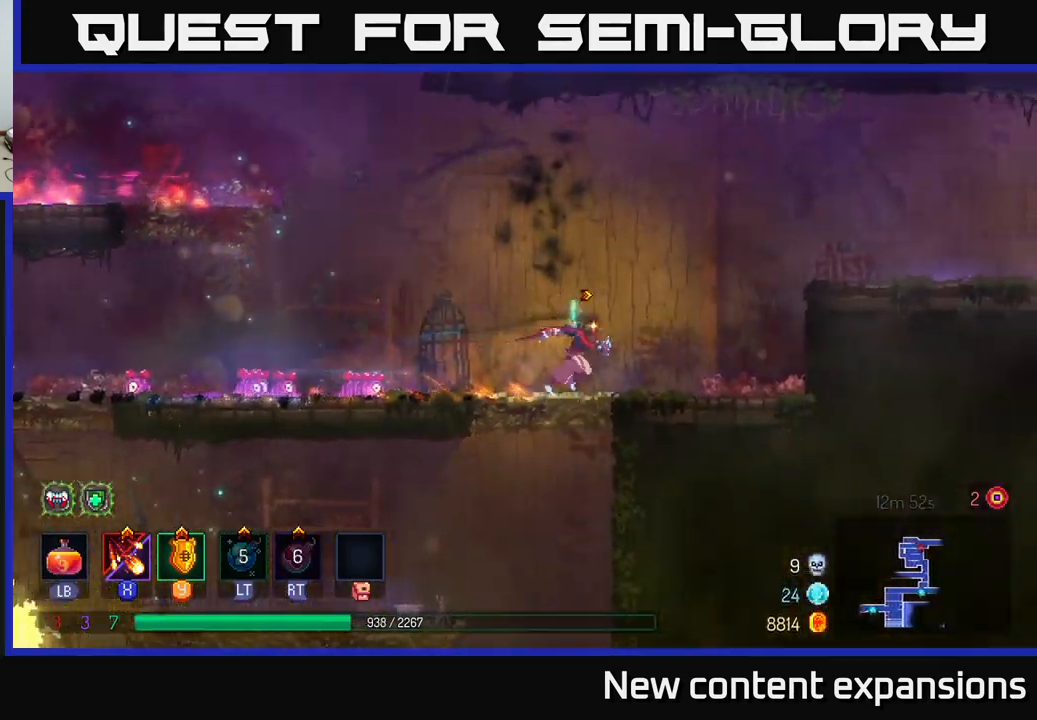
{"buttons": [], "left_stick": "right", "right_stick": "center", "events": [[266, "A", "down"], [366, "A", "up"], [416, "A", "down"], [500, "A", "up"]]}
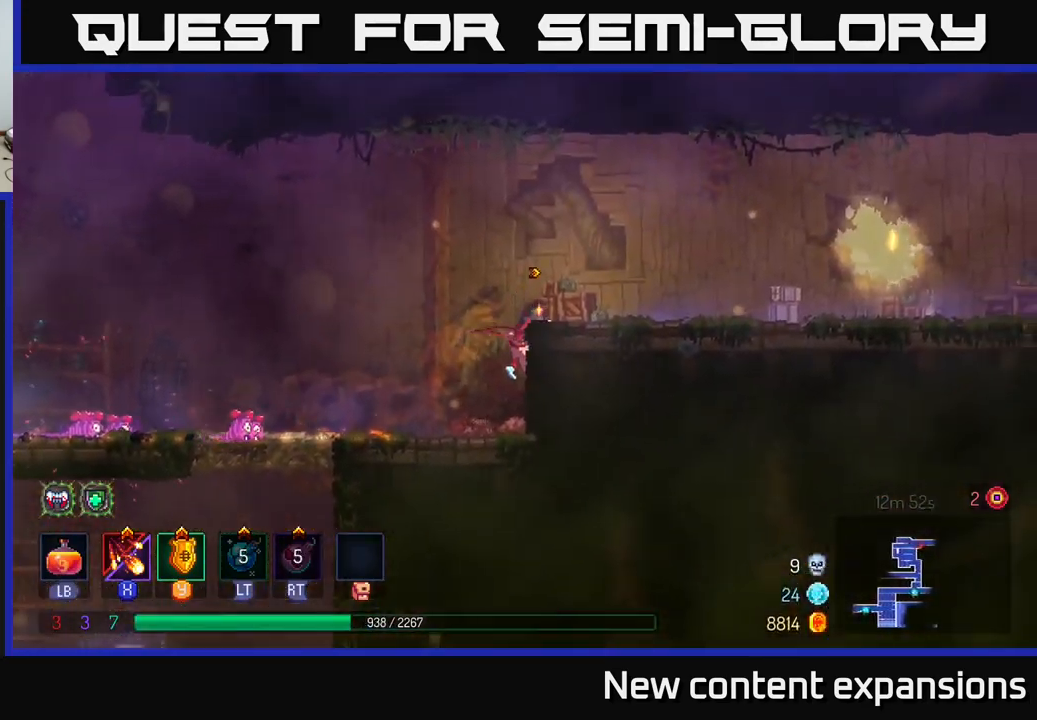
{"buttons": [], "left_stick": "right", "right_stick": "center", "events": [[150, "B", "down"], [266, "B", "up"], [333, "B", "down"], [416, "B", "up"]]}
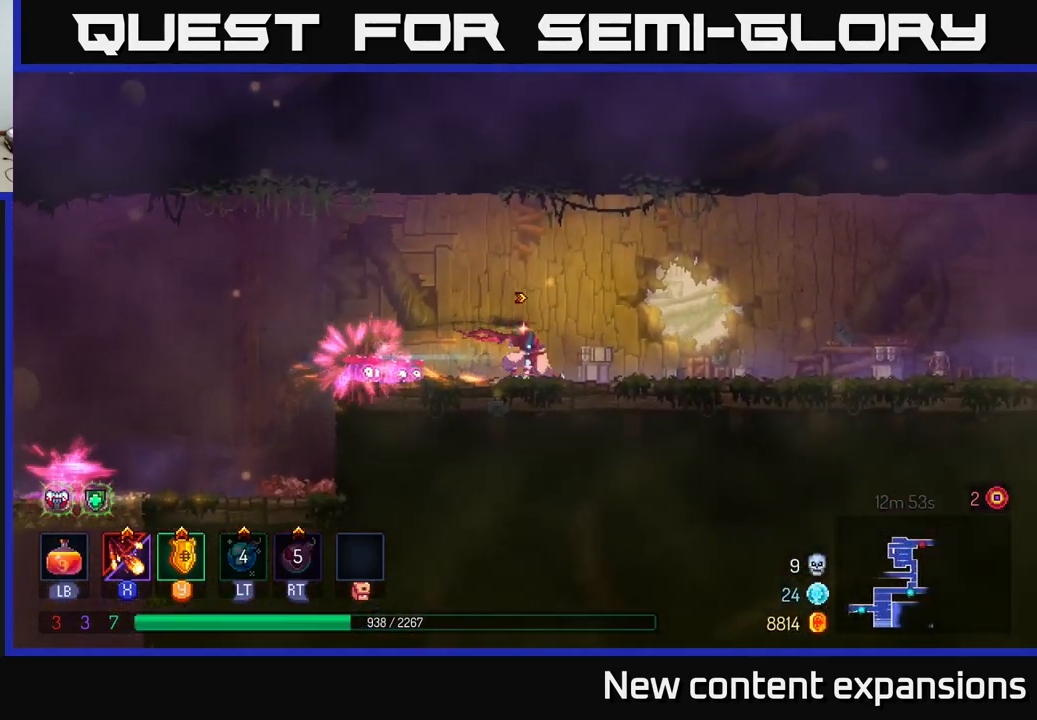
{"buttons": [], "left_stick": "right", "right_stick": "center", "events": []}
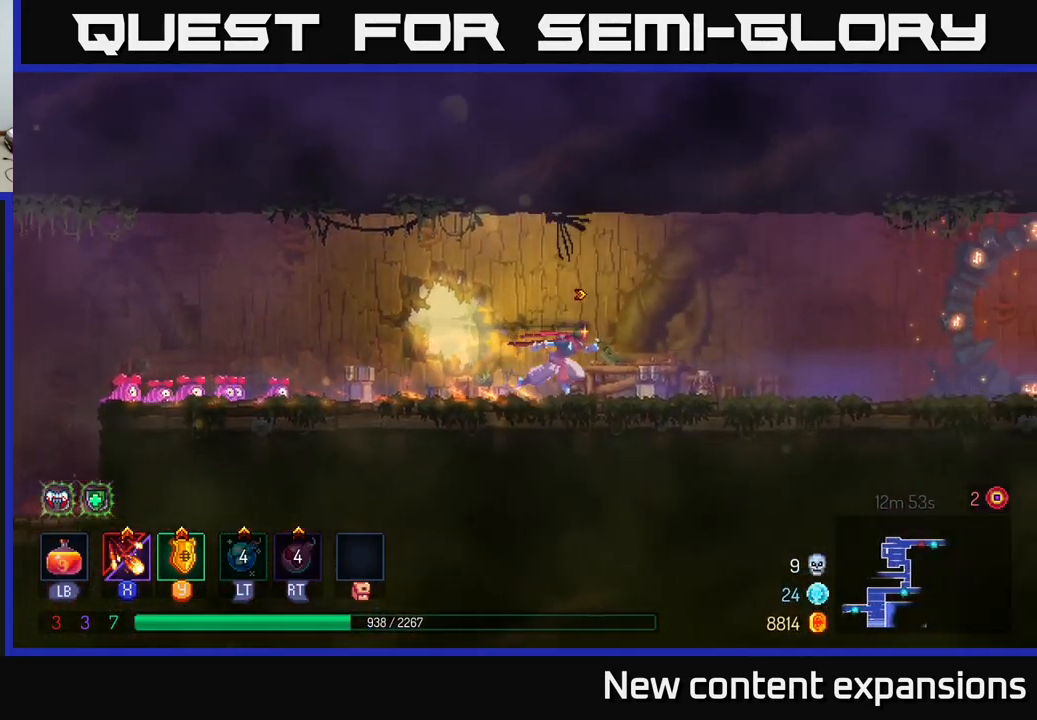
{"buttons": [], "left_stick": "right", "right_stick": "center", "events": []}
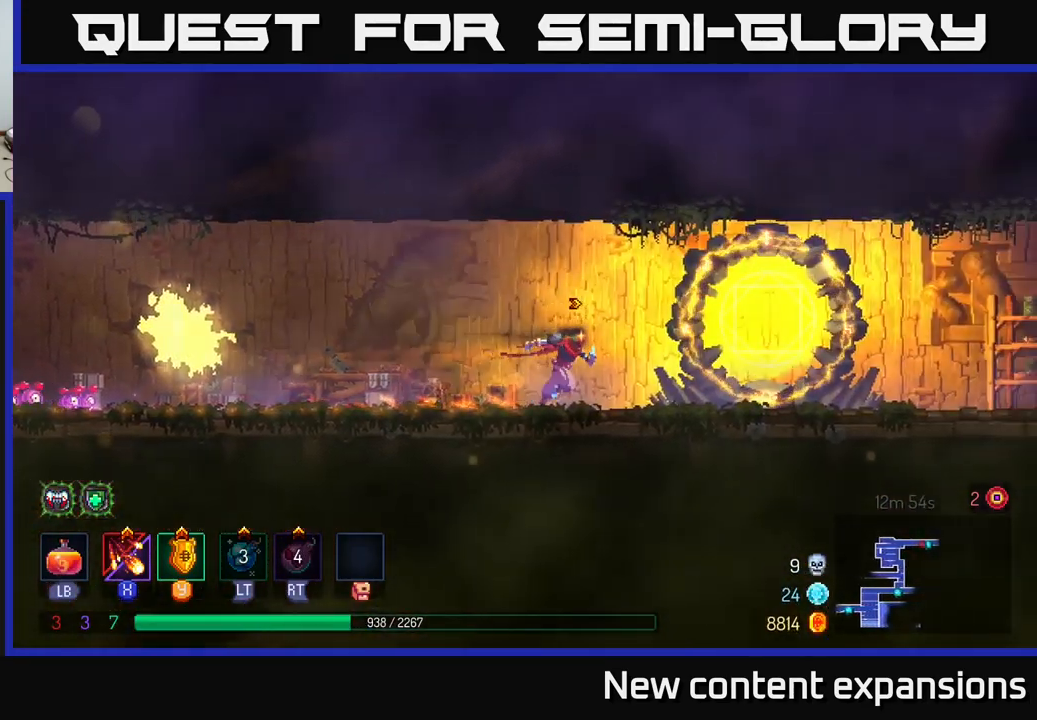
{"buttons": [], "left_stick": "right", "right_stick": "center", "events": []}
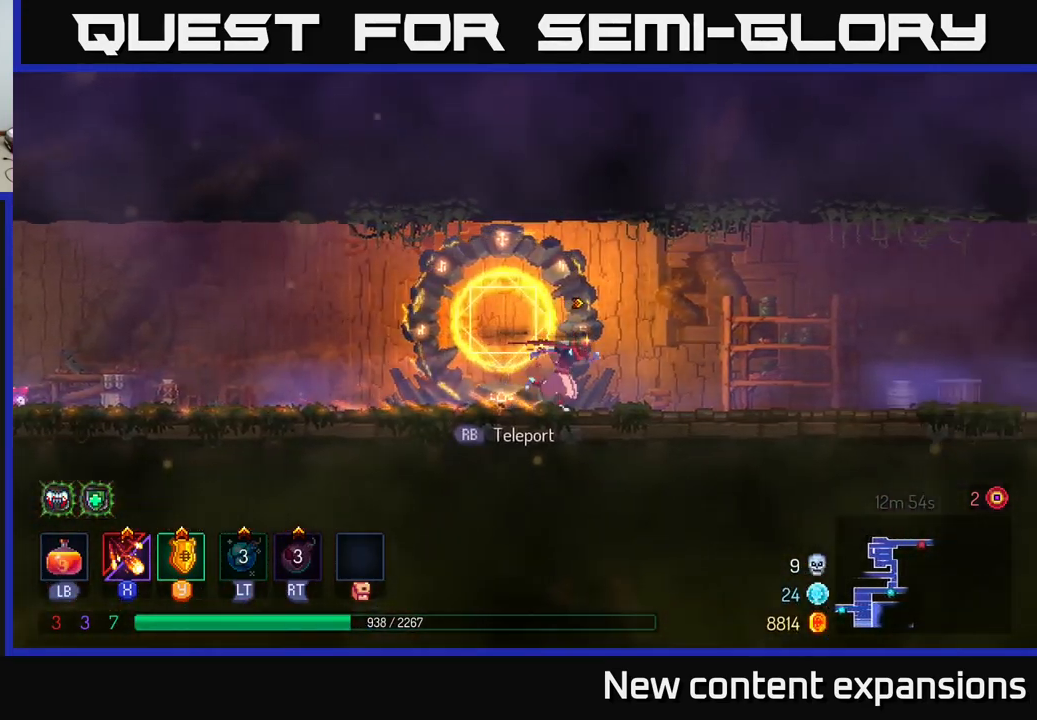
{"buttons": [], "left_stick": "right", "right_stick": "center", "events": []}
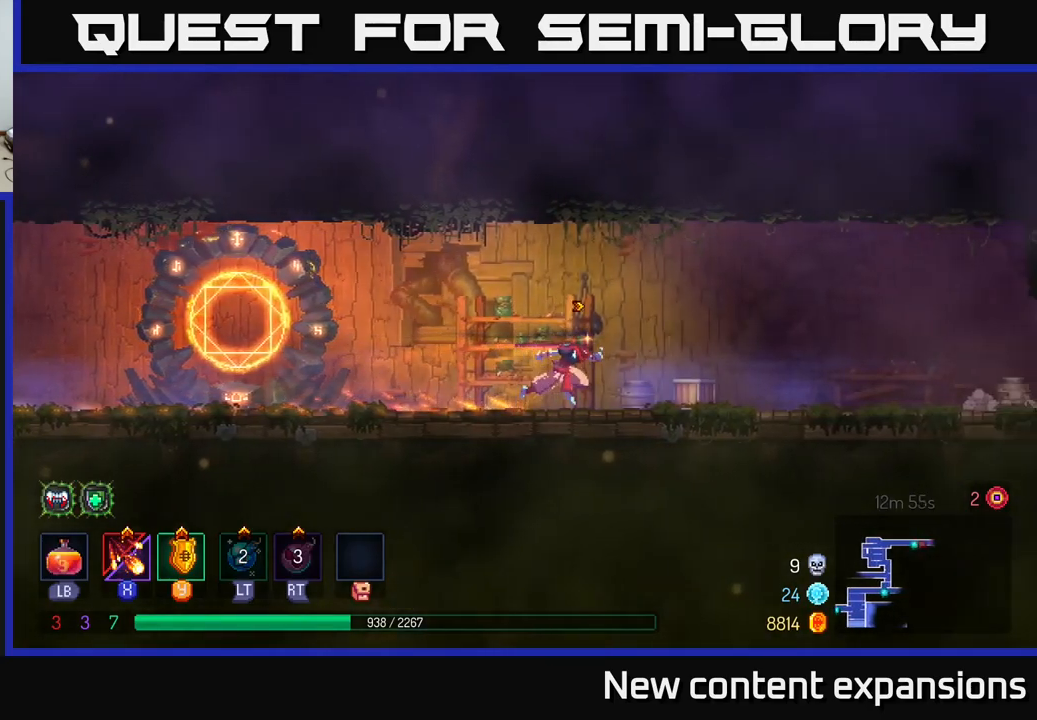
{"buttons": [], "left_stick": "right", "right_stick": "center", "events": []}
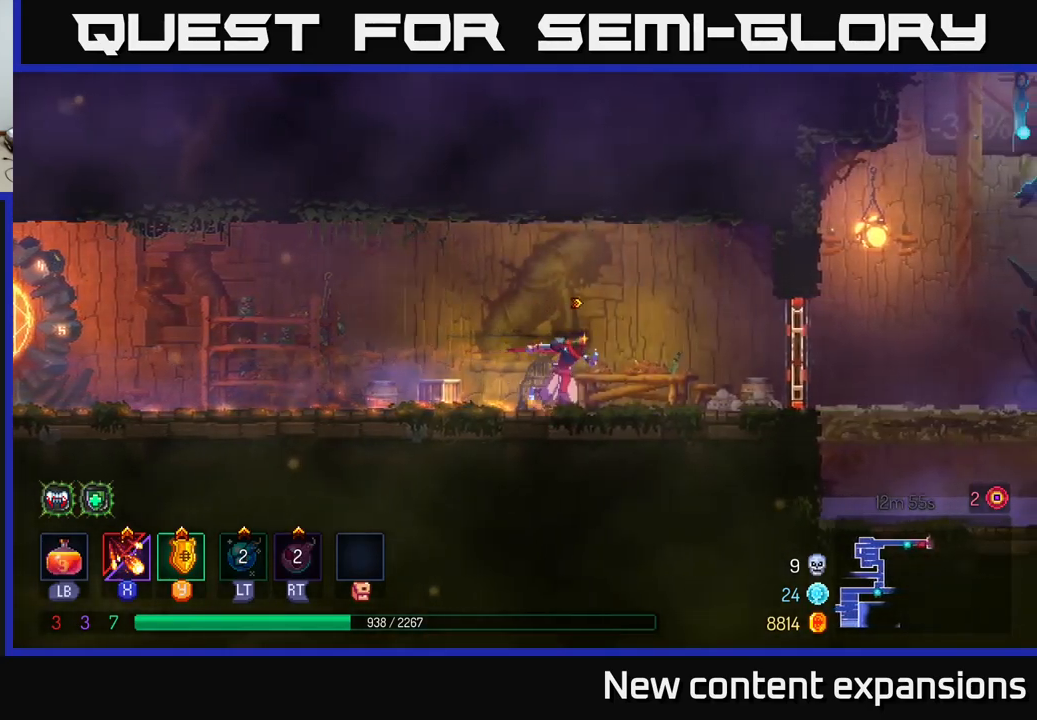
{"buttons": [], "left_stick": "right", "right_stick": "center", "events": [[350, "B", "down"], [483, "B", "up"]]}
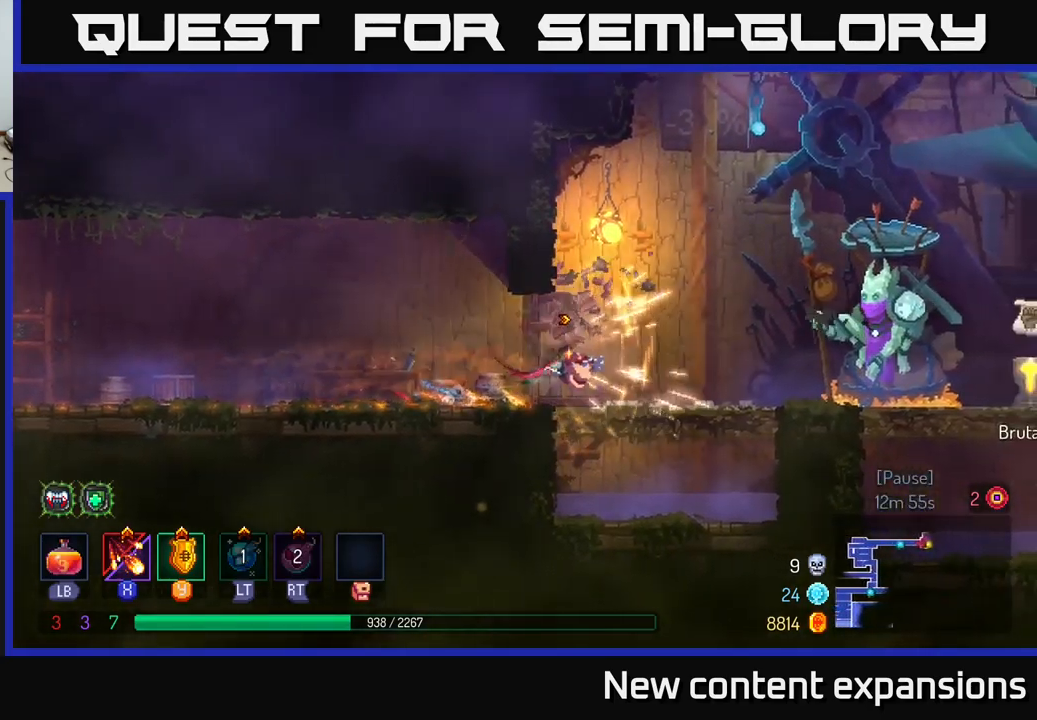
{"buttons": [], "left_stick": "right", "right_stick": "center", "events": []}
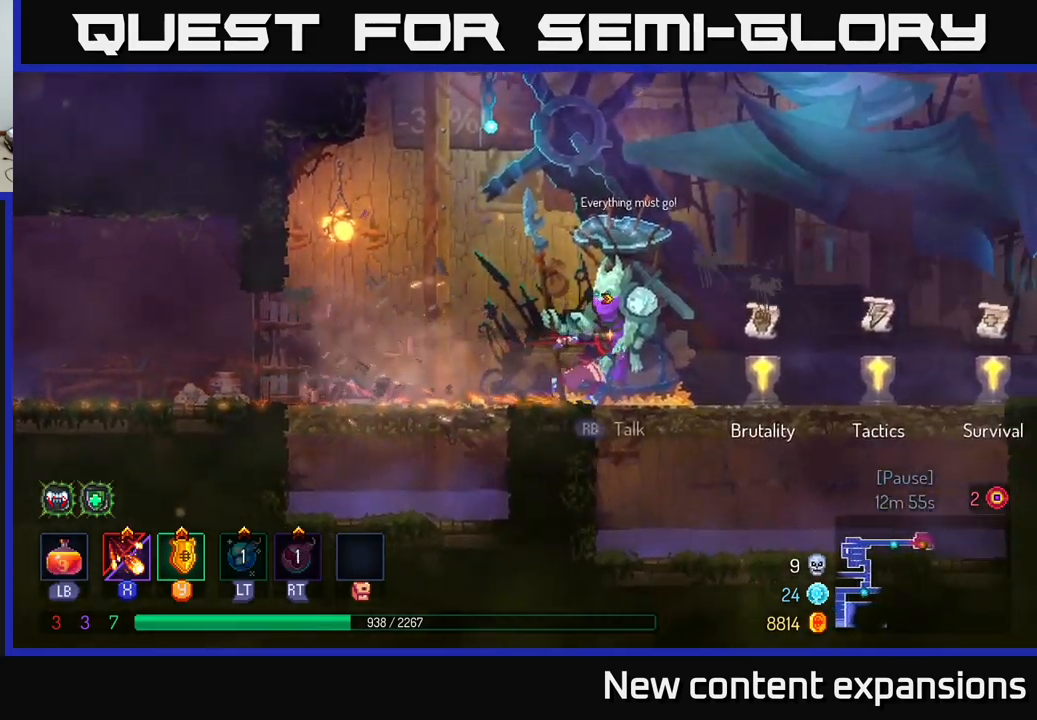
{"buttons": [], "left_stick": "right", "right_stick": "center", "events": [[317, "R1", "down"], [383, "R1", "up"]]}
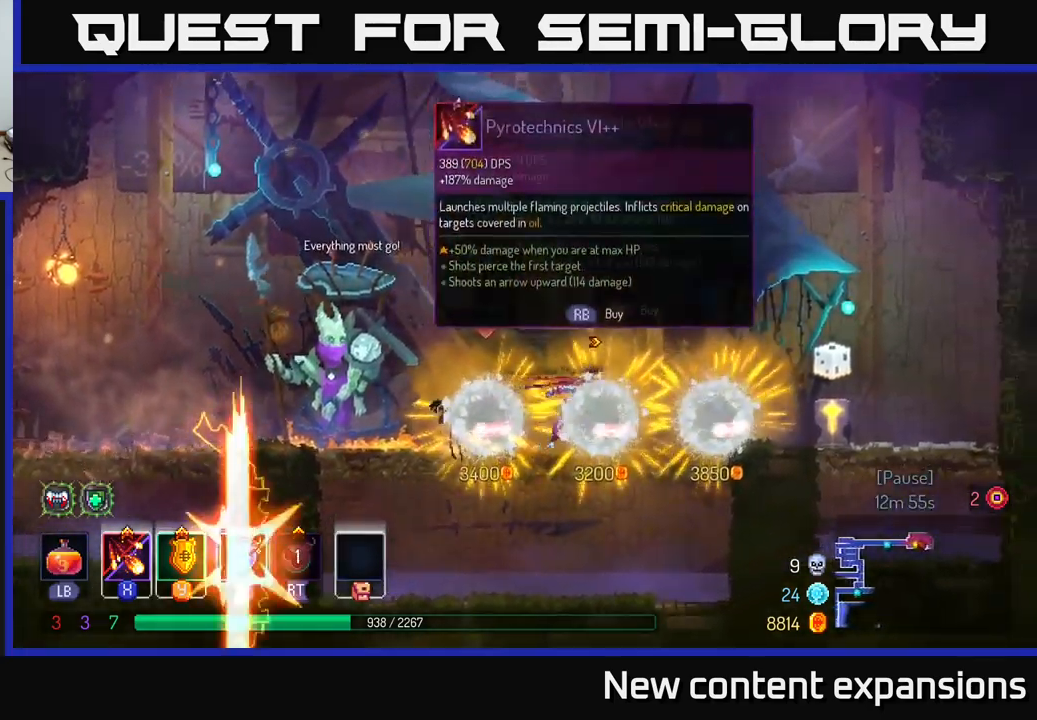
{"buttons": [], "left_stick": "right", "right_stick": "center", "events": []}
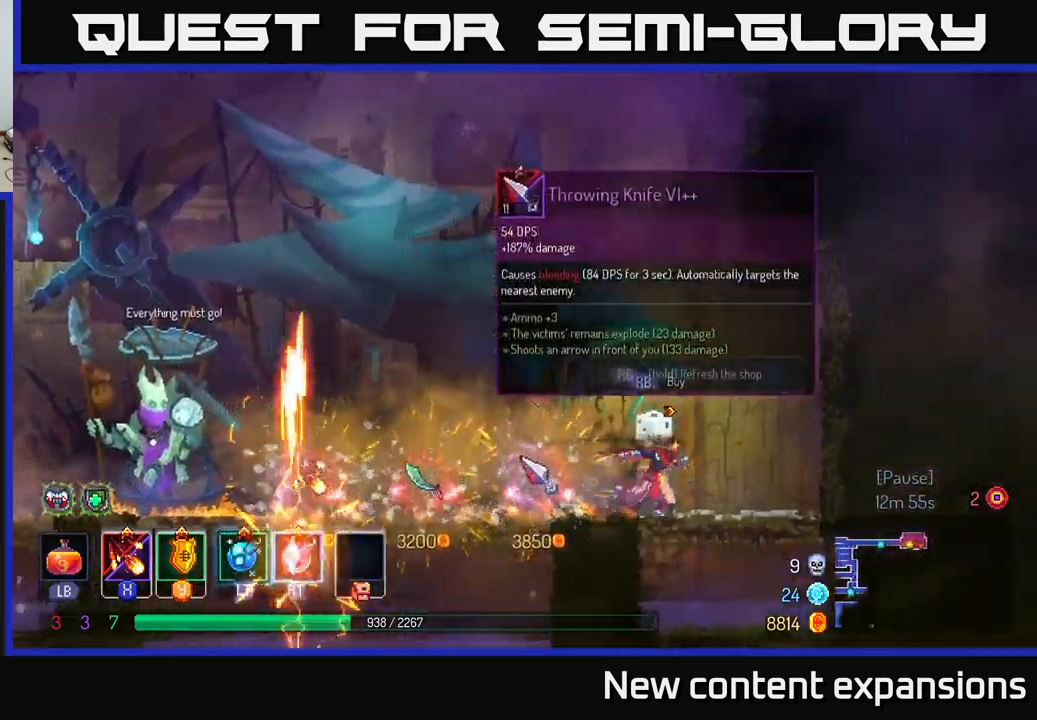
{"buttons": [], "left_stick": "left", "right_stick": "center", "events": [[100, "left_stick", "left"]]}
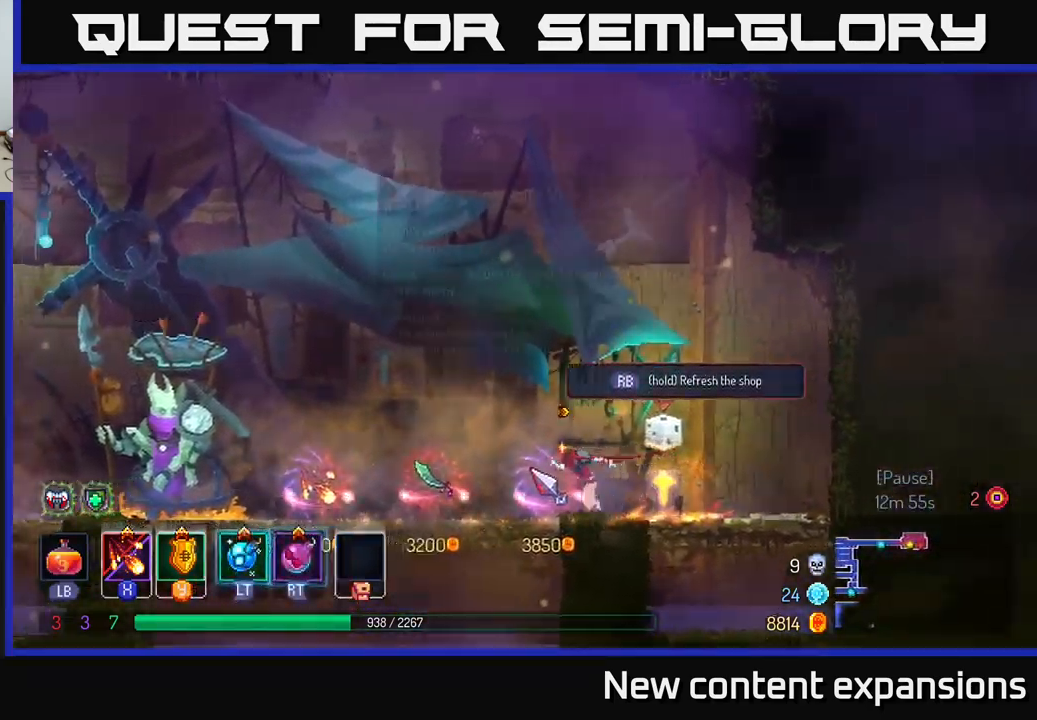
{"buttons": [], "left_stick": "center", "right_stick": "center", "events": [[67, "left_stick", "center"]]}
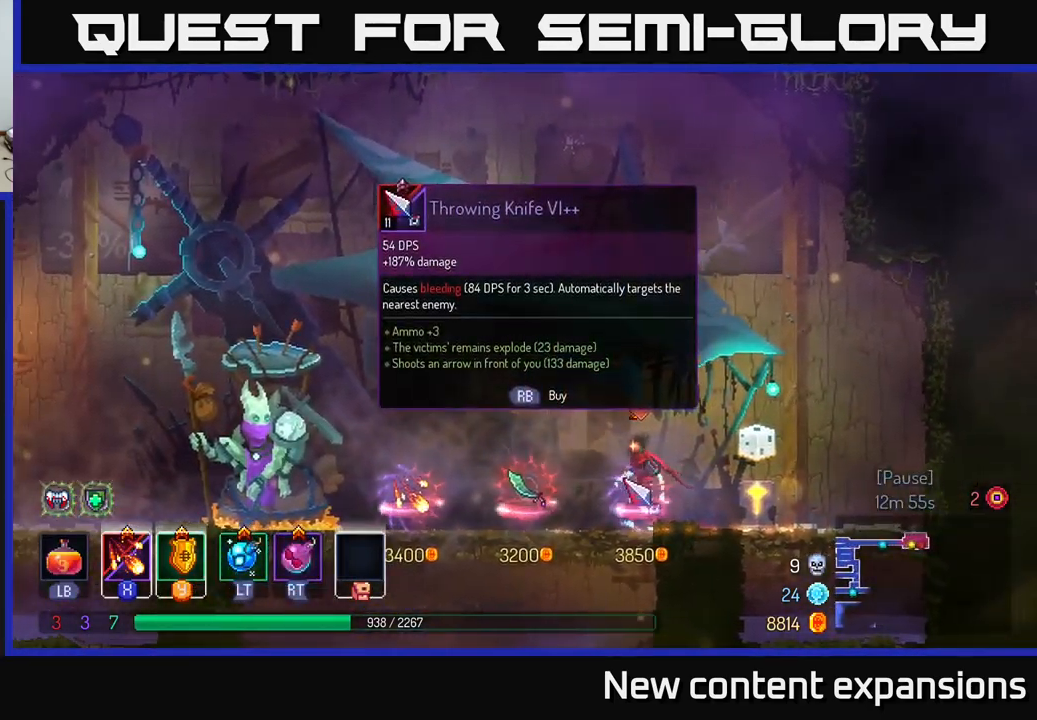
{"buttons": [], "left_stick": "center", "right_stick": "center", "events": [[17, "left_stick", "left"], [483, "left_stick", "center"]]}
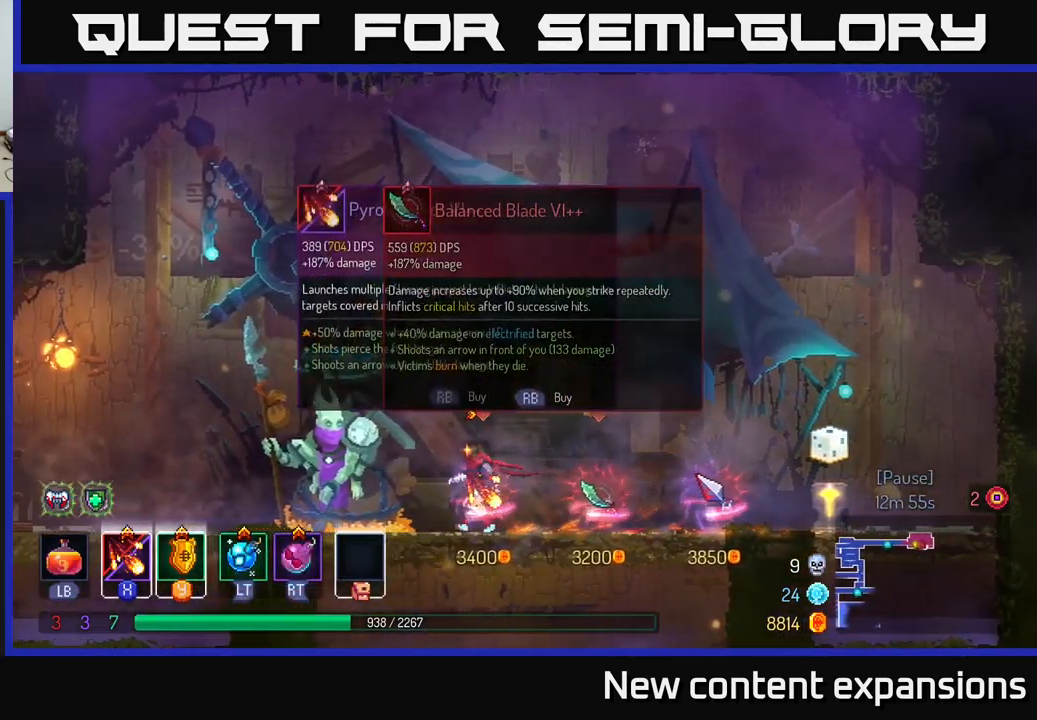
{"buttons": [], "left_stick": "center", "right_stick": "center", "events": []}
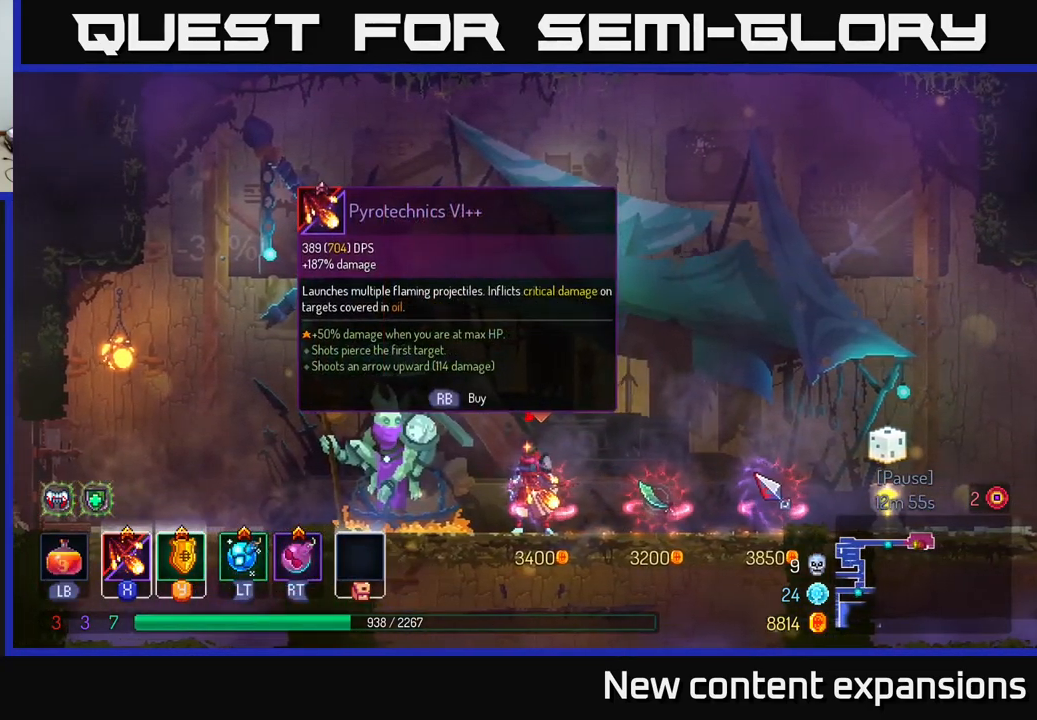
{"buttons": [], "left_stick": "center", "right_stick": "center", "events": []}
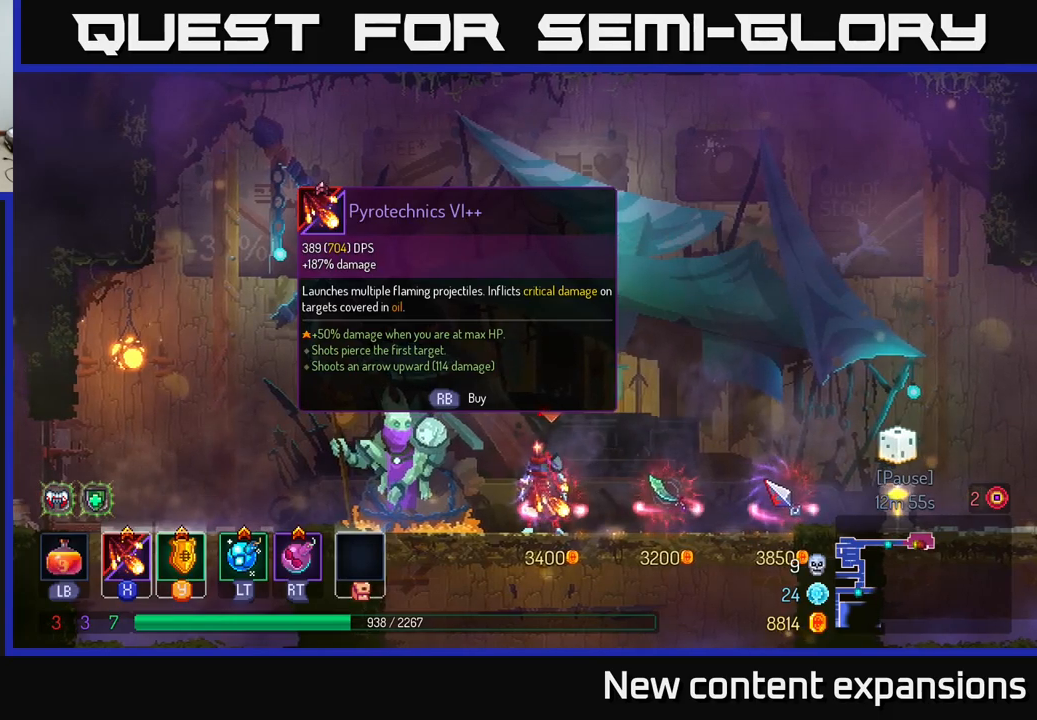
{"buttons": [], "left_stick": "center", "right_stick": "center", "events": []}
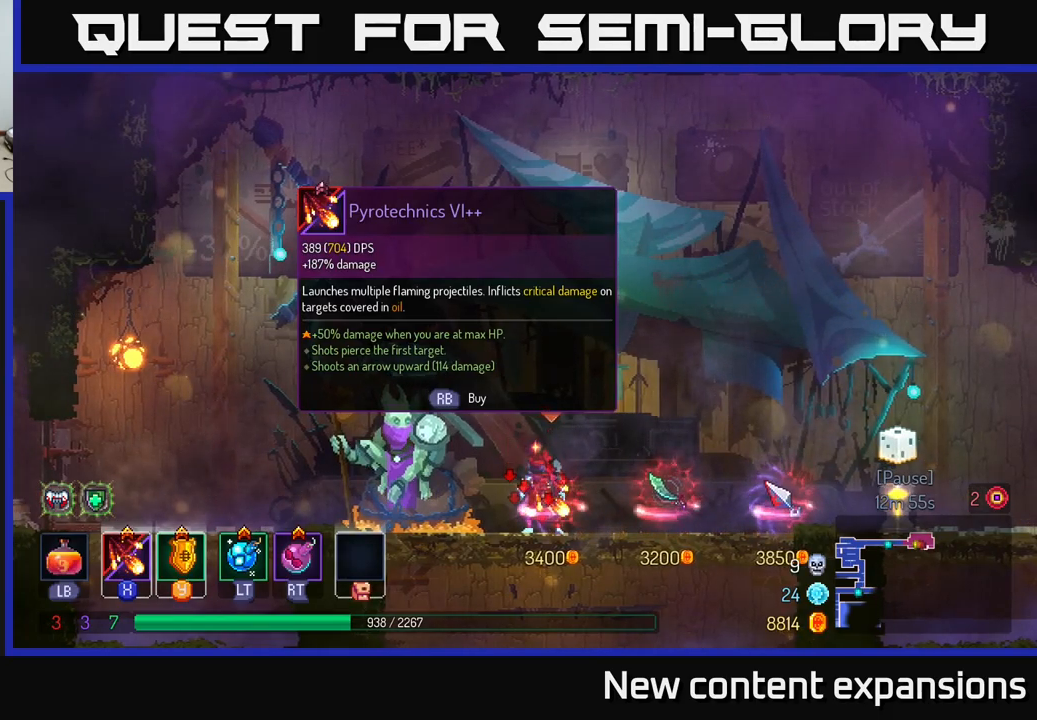
{"buttons": [], "left_stick": "center", "right_stick": "center", "events": []}
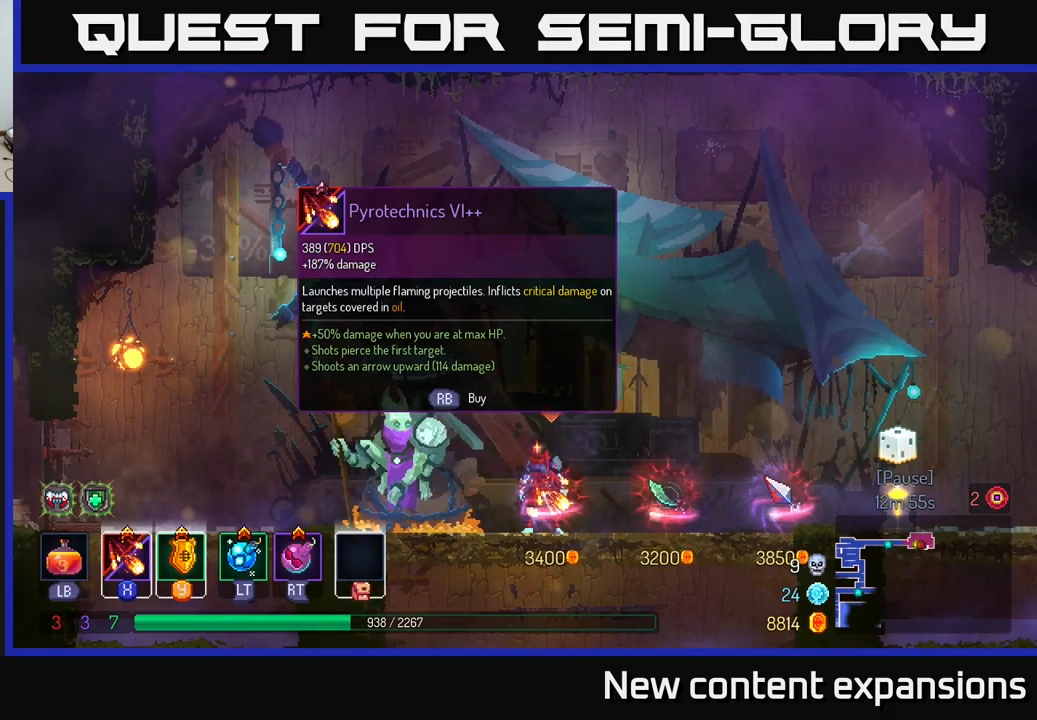
{"buttons": [], "left_stick": "center", "right_stick": "center", "events": [[117, "R1", "down"], [184, "R1", "up"]]}